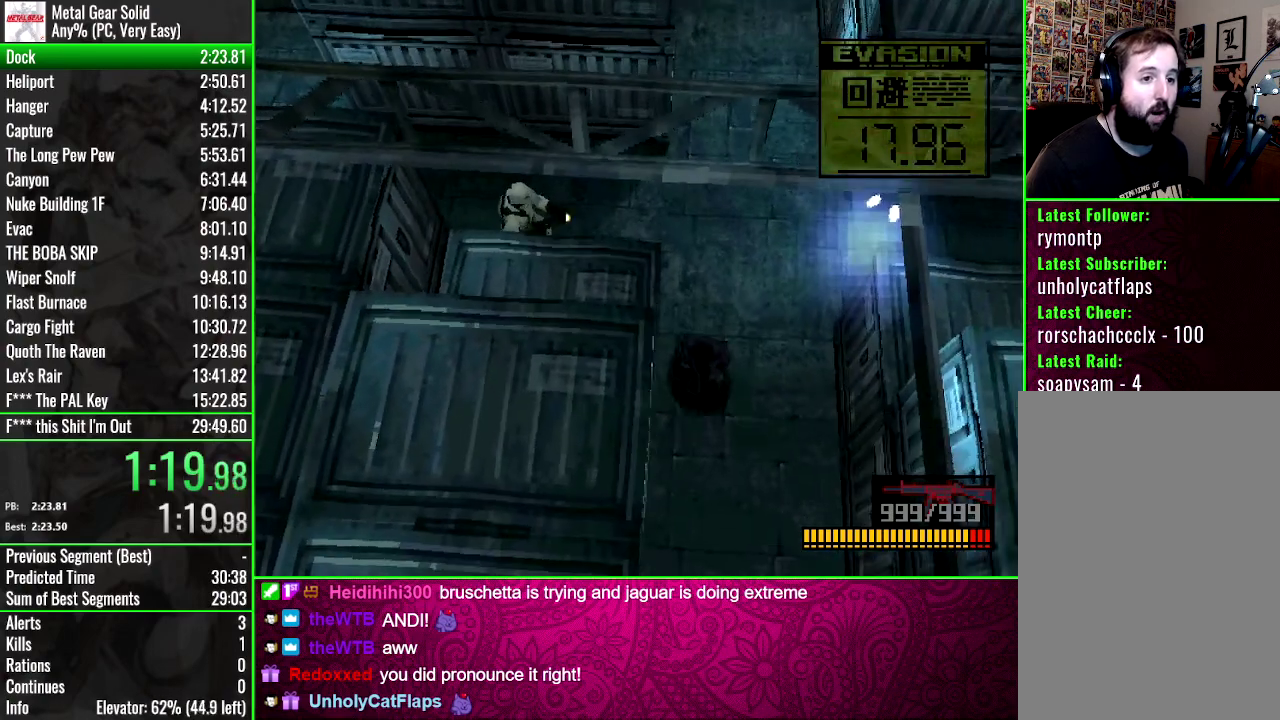
Gameplay with a controller (PlayStation layout); each line is a JSON object with the inputs held at the frame after it. "events" lists button and stick changes between this image and that frame as [ms after this image, input, new state], when the widget could be followed in between. Not read: DPAD_DOWN DPAD_RIGHT L3 R3 left_stick right_stick.
{"buttons": ["DPAD_LEFT"], "events": [[400, "DPAD_LEFT", "down"]]}
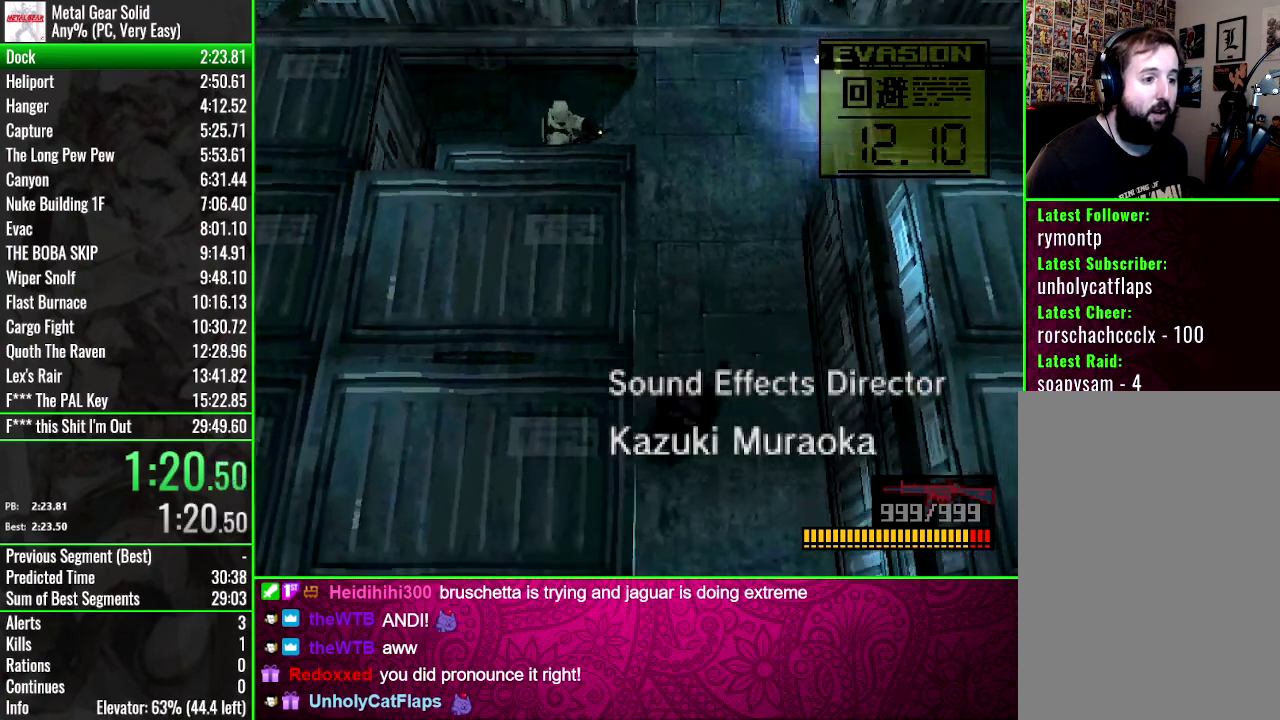
{"buttons": ["DPAD_LEFT"], "events": [[267, "CIRCLE", "down"], [334, "CIRCLE", "up"], [434, "CIRCLE", "down"], [501, "CIRCLE", "up"]]}
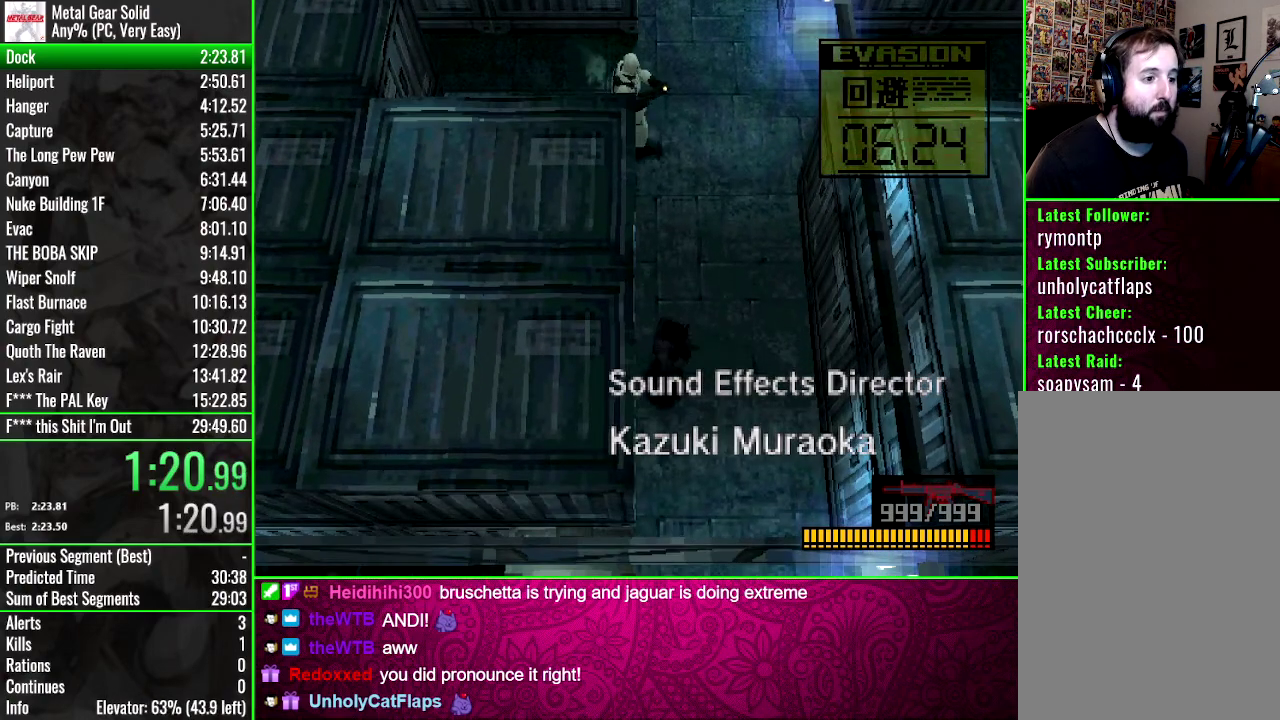
{"buttons": [], "events": [[267, "DPAD_LEFT", "up"]]}
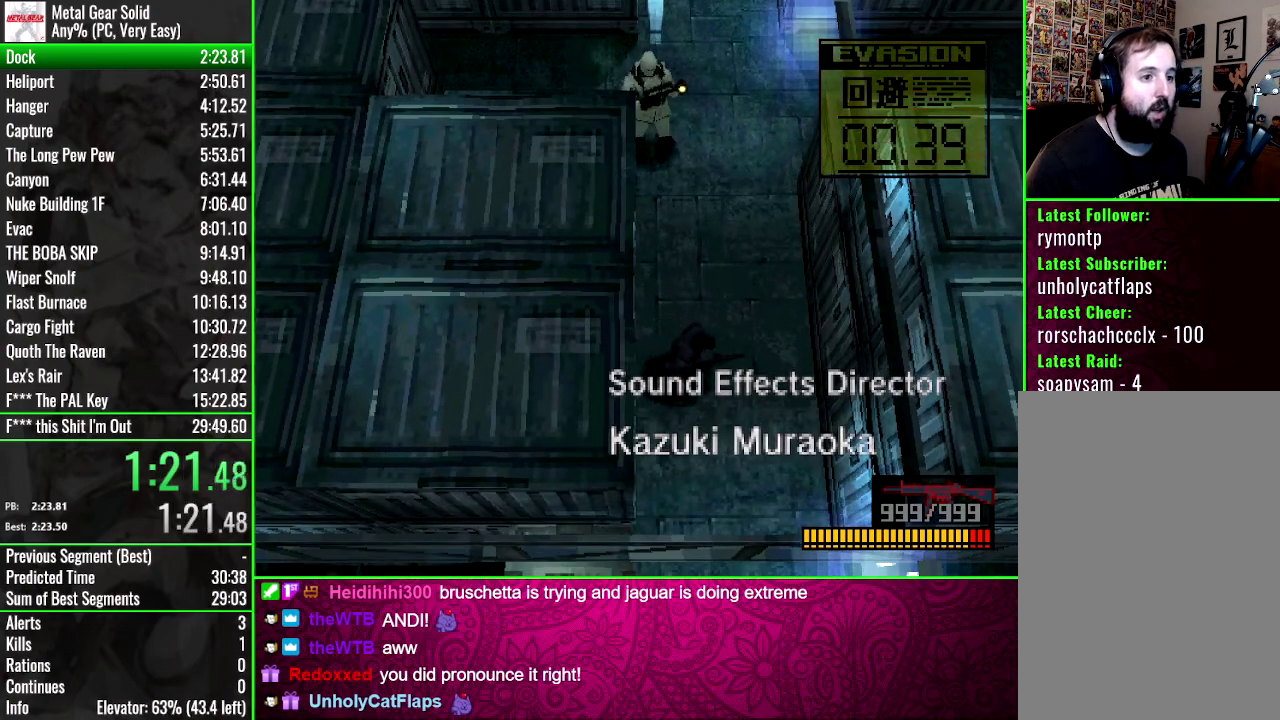
{"buttons": [], "events": []}
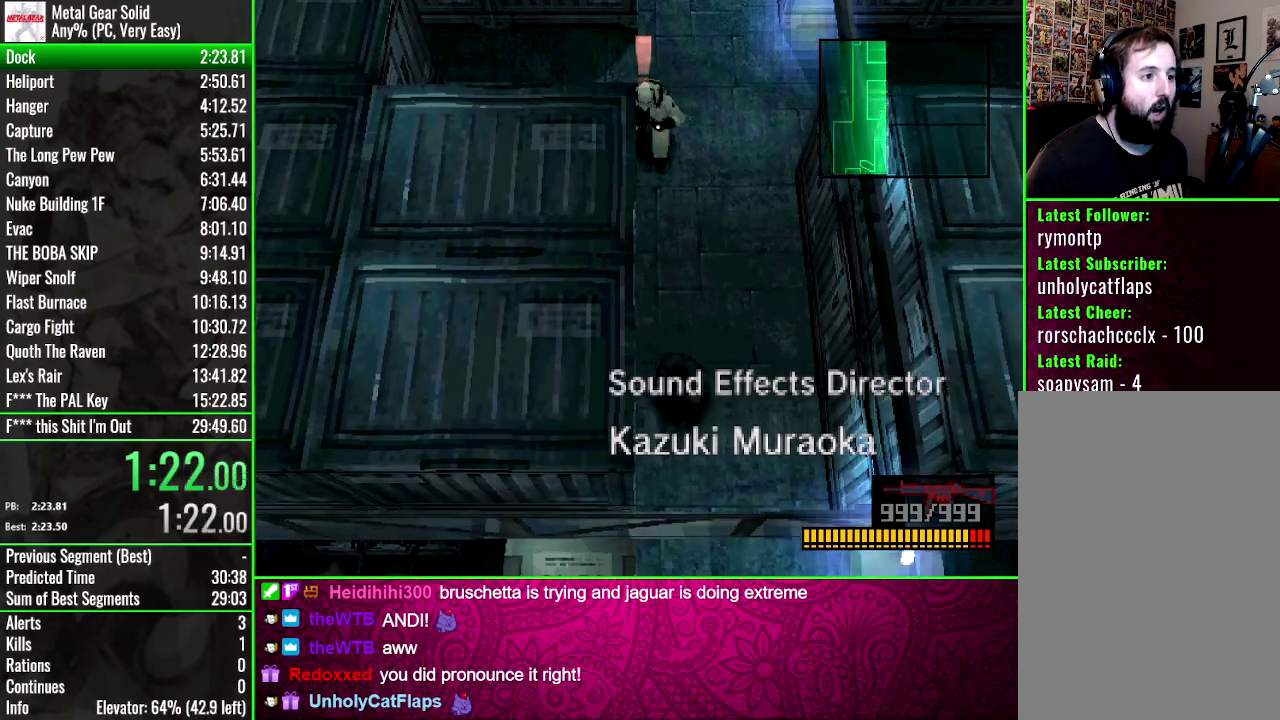
{"buttons": [], "events": []}
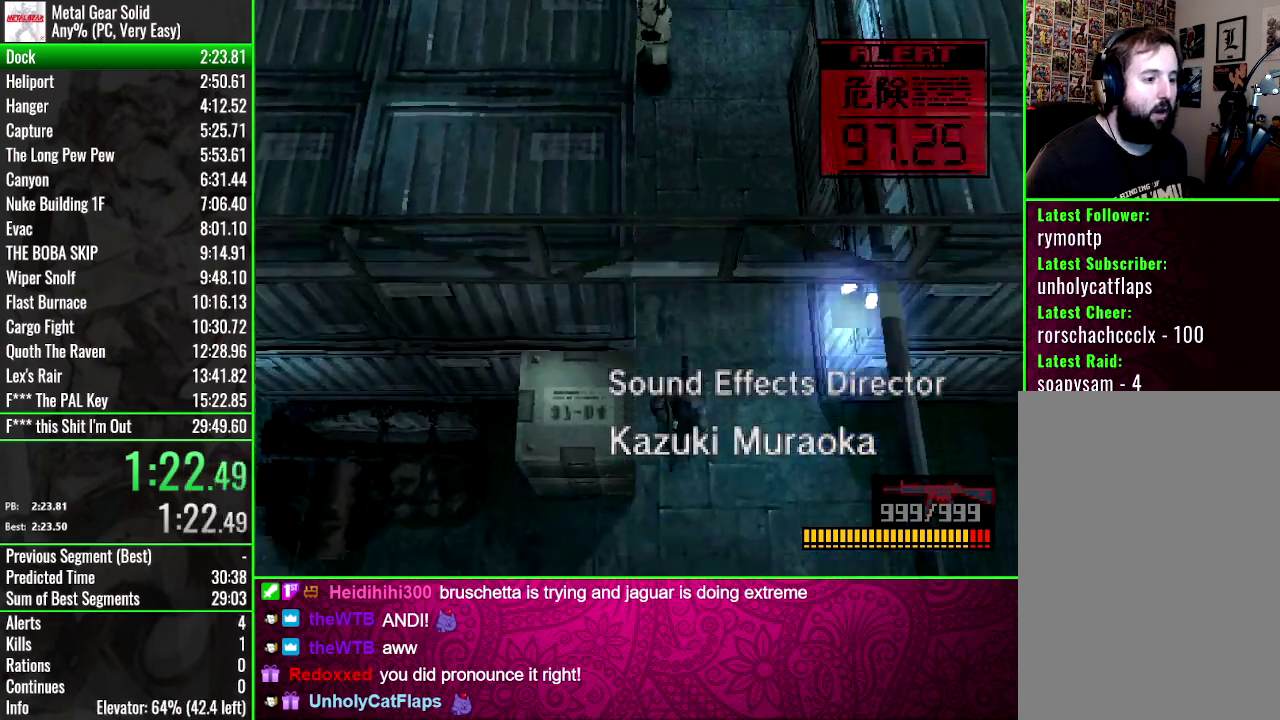
{"buttons": ["DPAD_LEFT"], "events": [[234, "DPAD_LEFT", "down"]]}
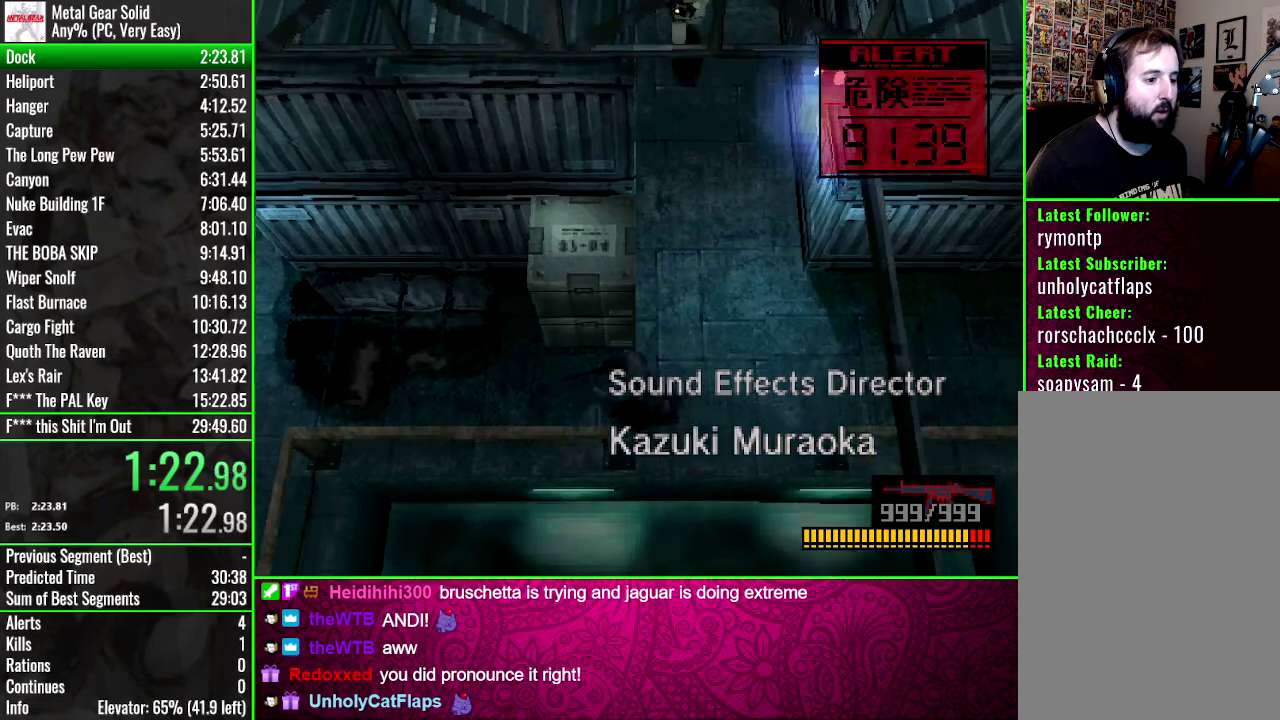
{"buttons": ["DPAD_UP", "DPAD_LEFT"], "events": [[67, "DPAD_UP", "down"], [267, "DPAD_UP", "up"], [367, "DPAD_UP", "down"]]}
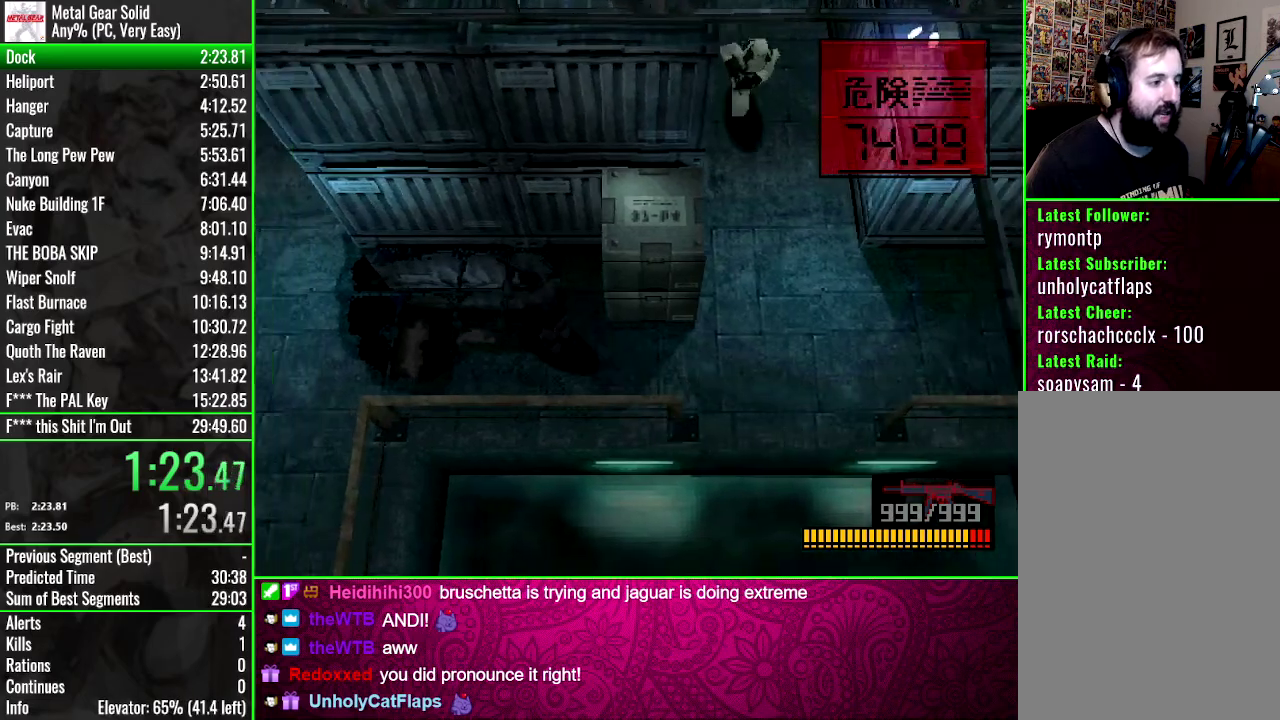
{"buttons": ["DPAD_LEFT"], "events": [[67, "DPAD_UP", "up"], [167, "DPAD_UP", "down"], [267, "DPAD_UP", "up"]]}
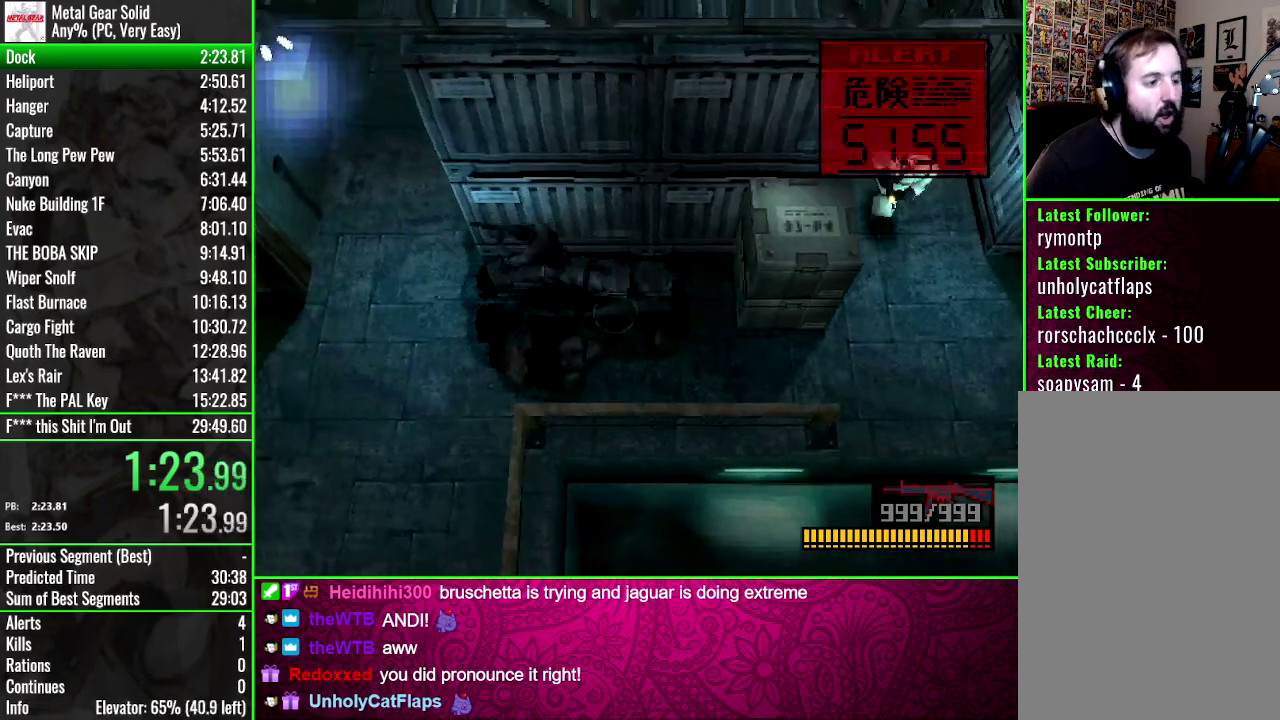
{"buttons": ["DPAD_UP"], "events": [[233, "DPAD_UP", "down"], [333, "DPAD_LEFT", "up"]]}
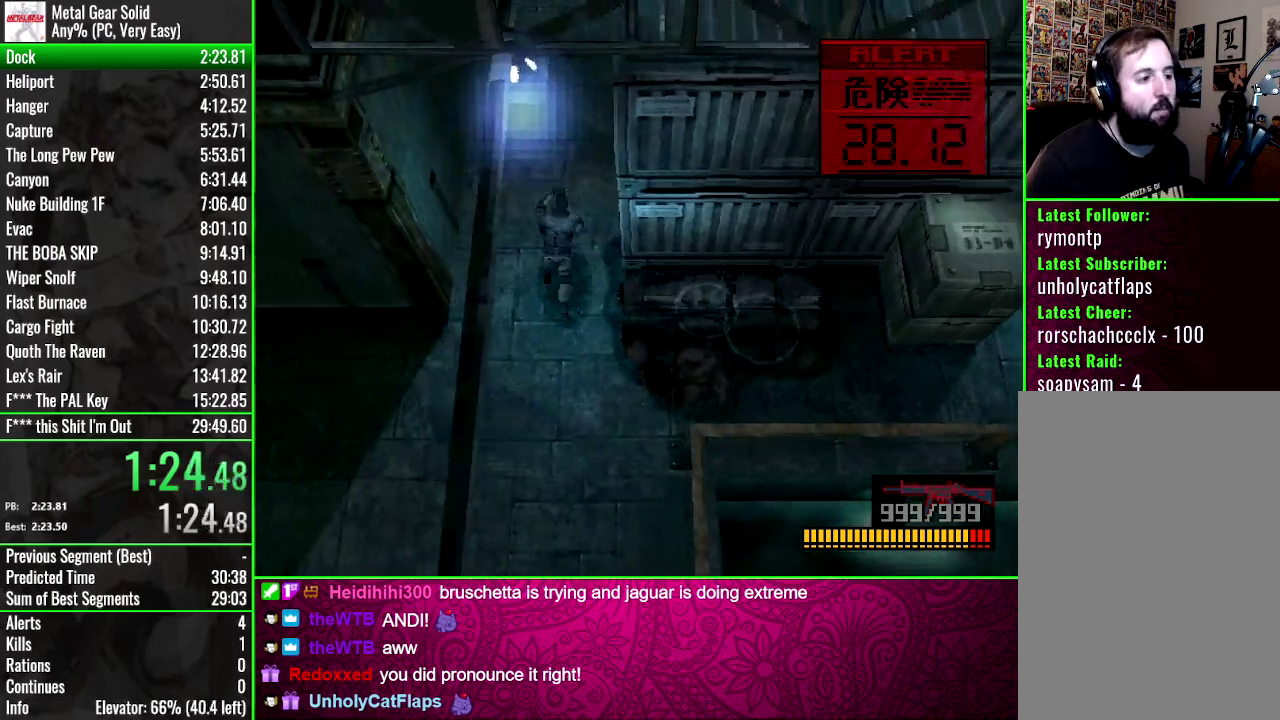
{"buttons": ["DPAD_UP"], "events": []}
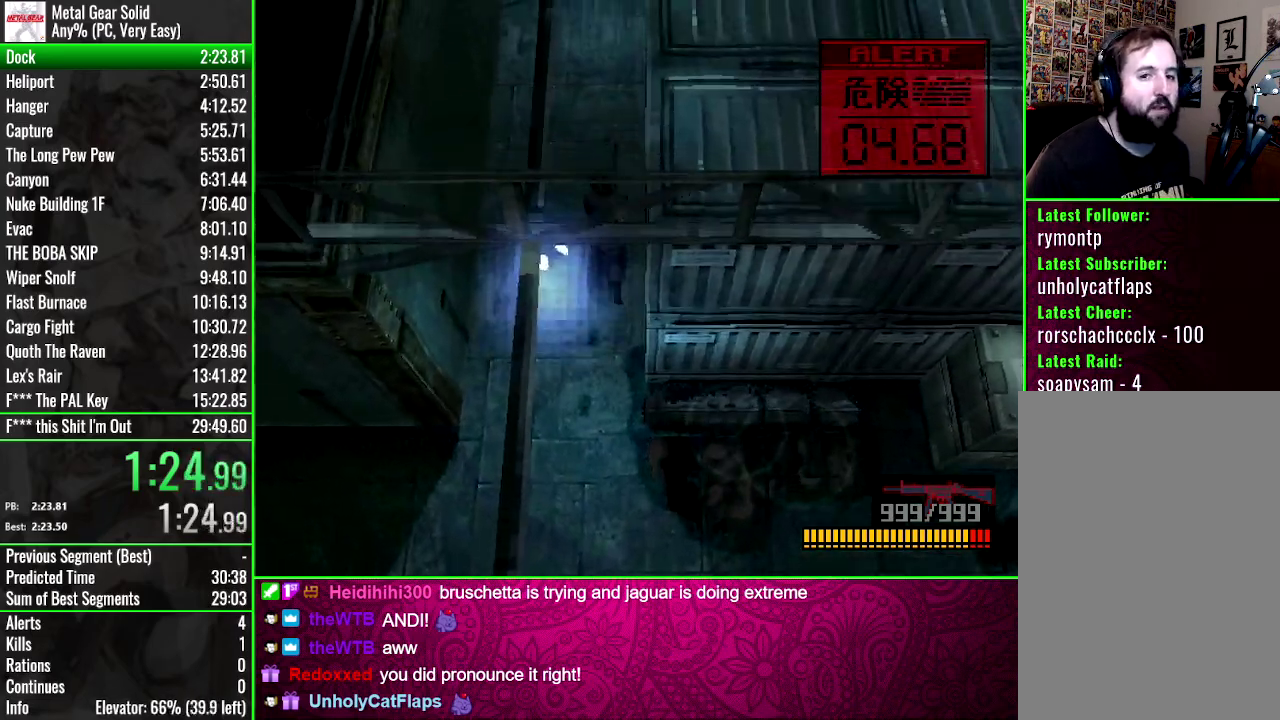
{"buttons": ["DPAD_UP"], "events": []}
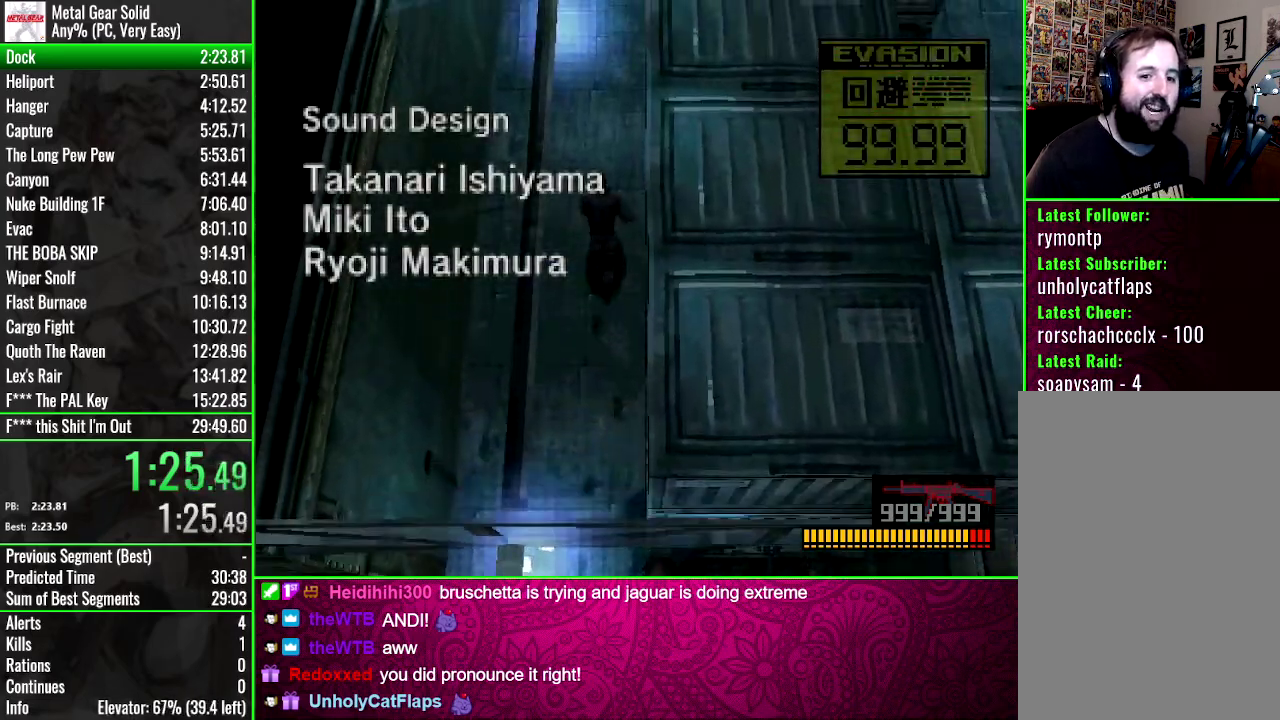
{"buttons": ["DPAD_UP"], "events": []}
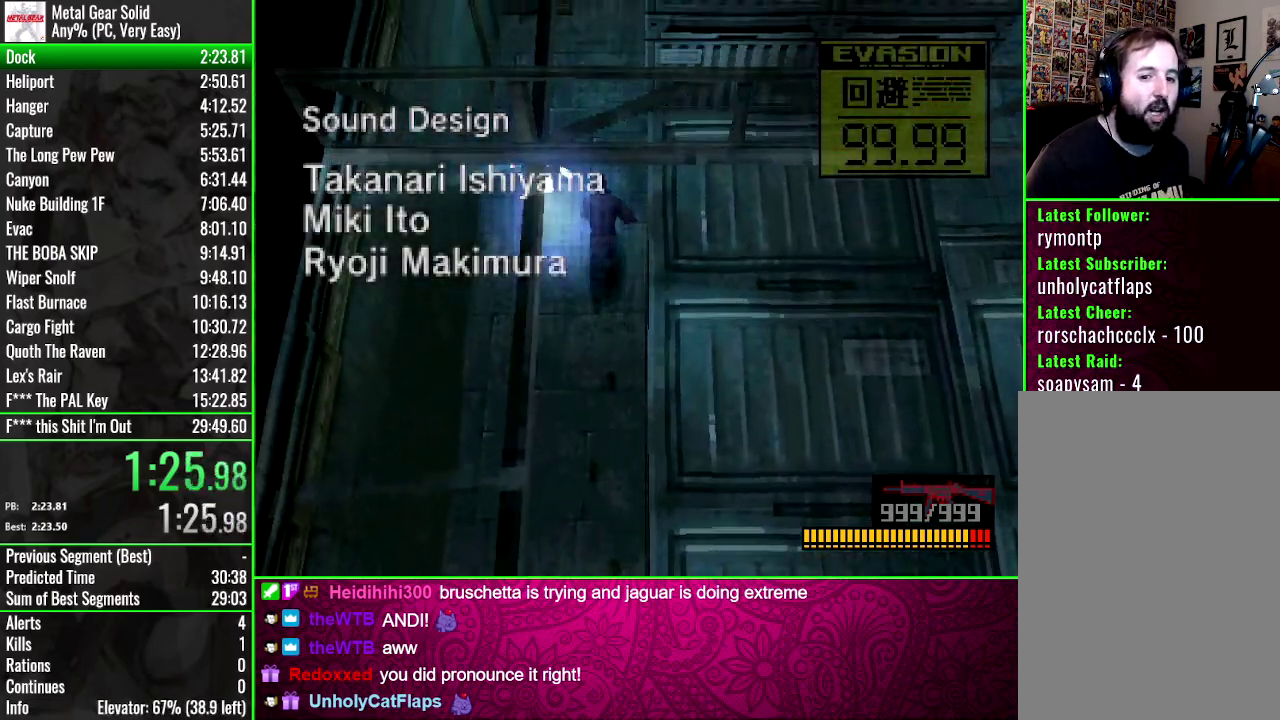
{"buttons": [], "events": [[267, "DPAD_UP", "up"]]}
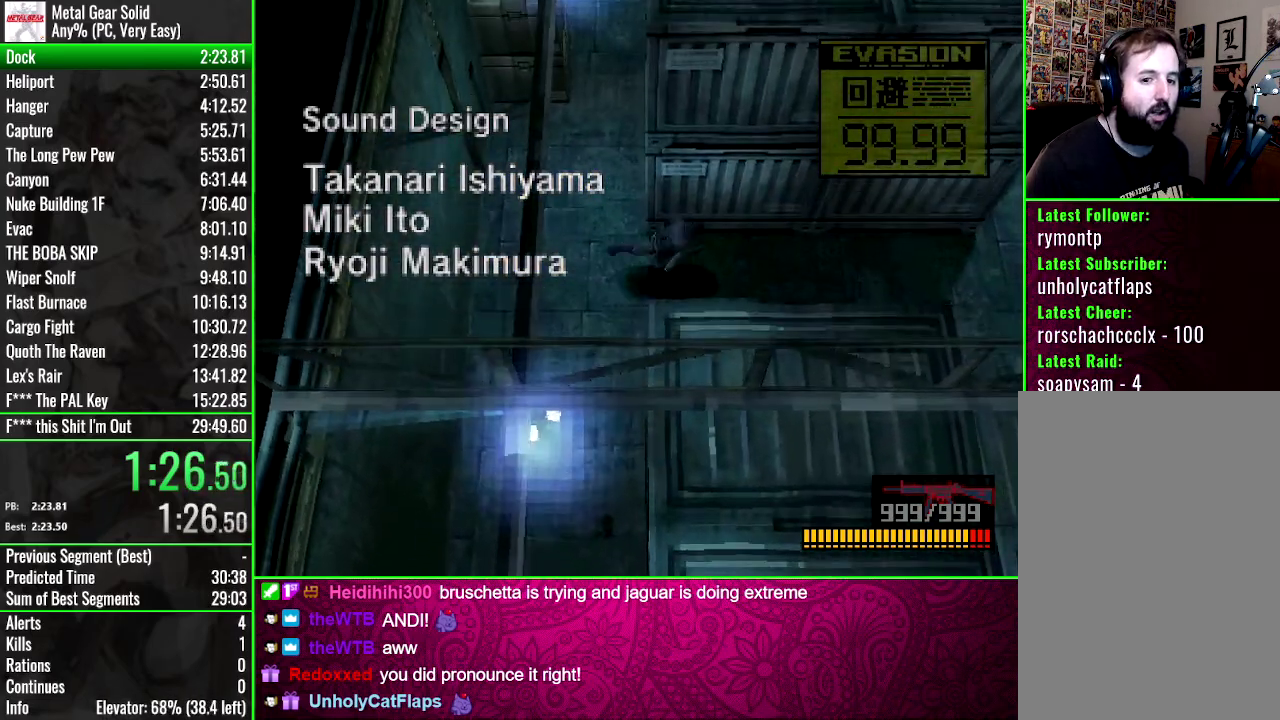
{"buttons": [], "events": []}
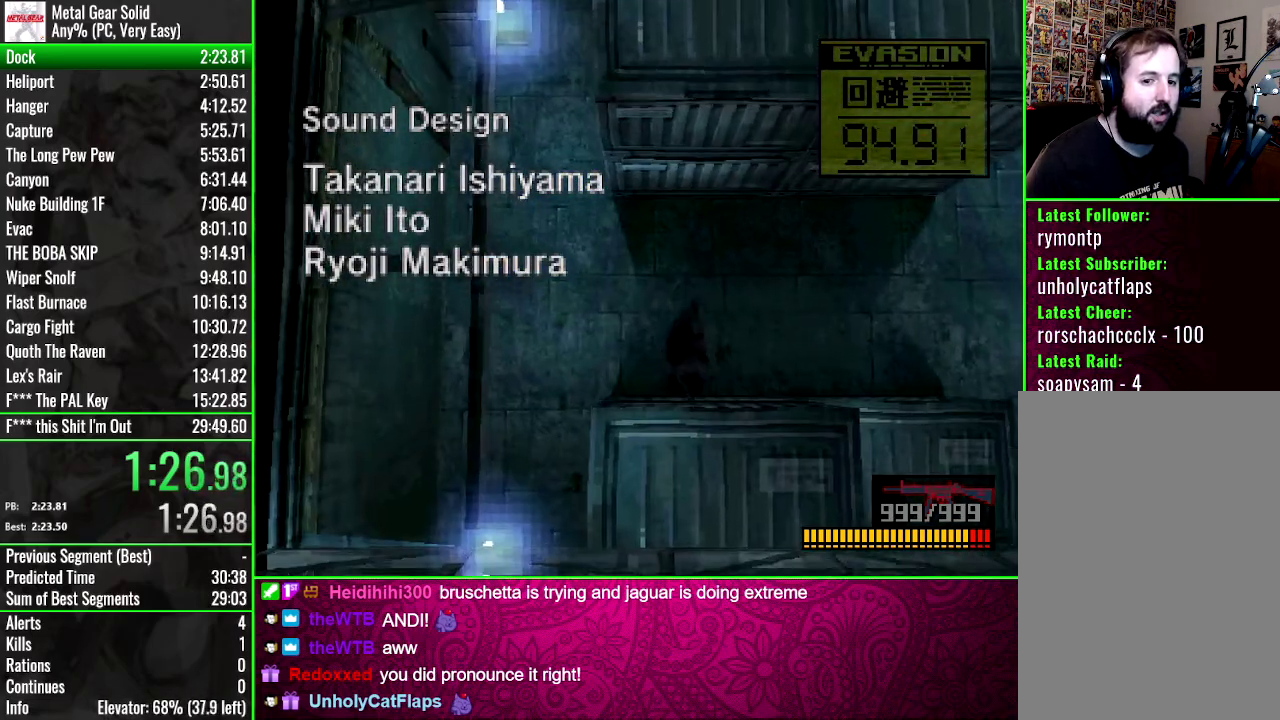
{"buttons": ["DPAD_LEFT"], "events": [[267, "DPAD_LEFT", "down"]]}
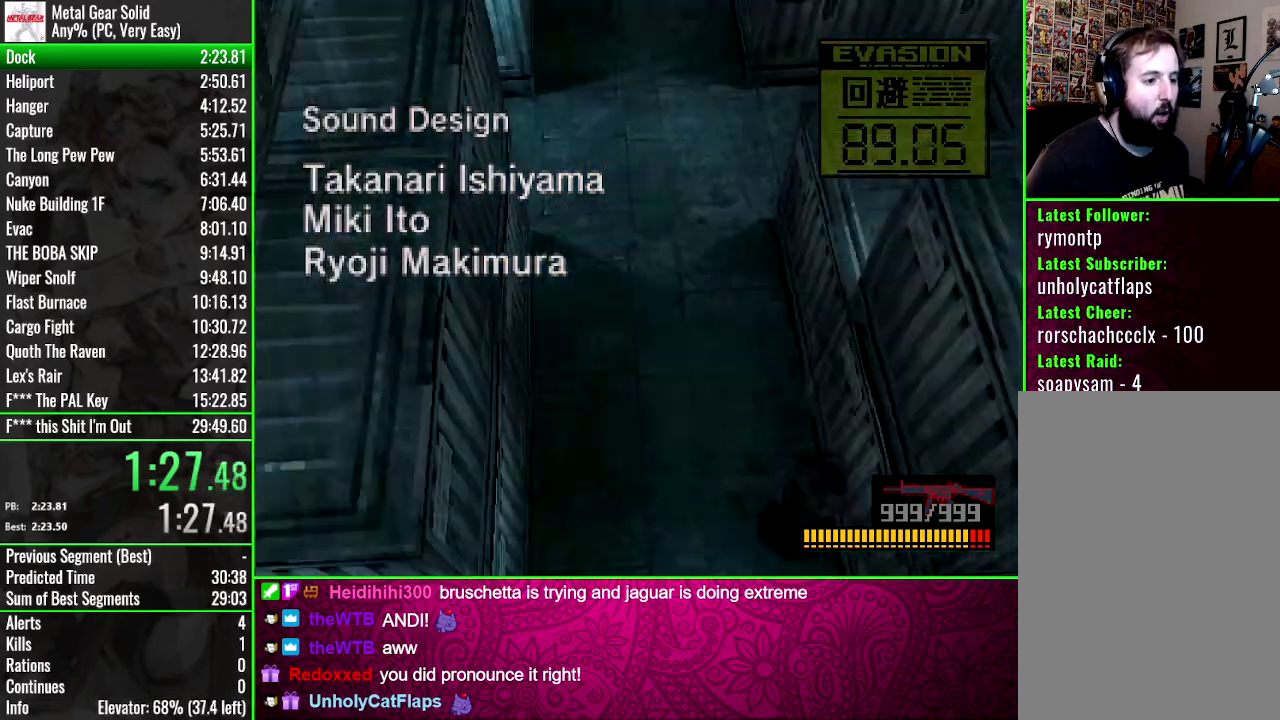
{"buttons": [], "events": [[501, "DPAD_LEFT", "up"]]}
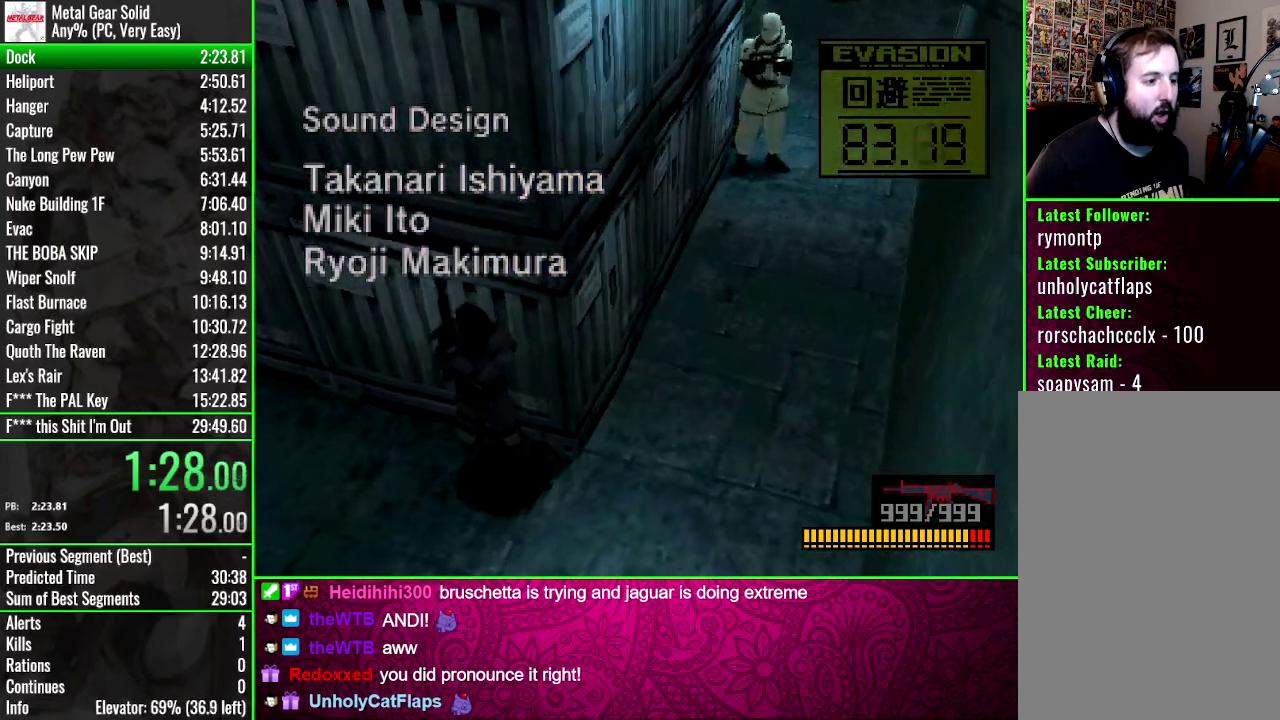
{"buttons": [], "events": []}
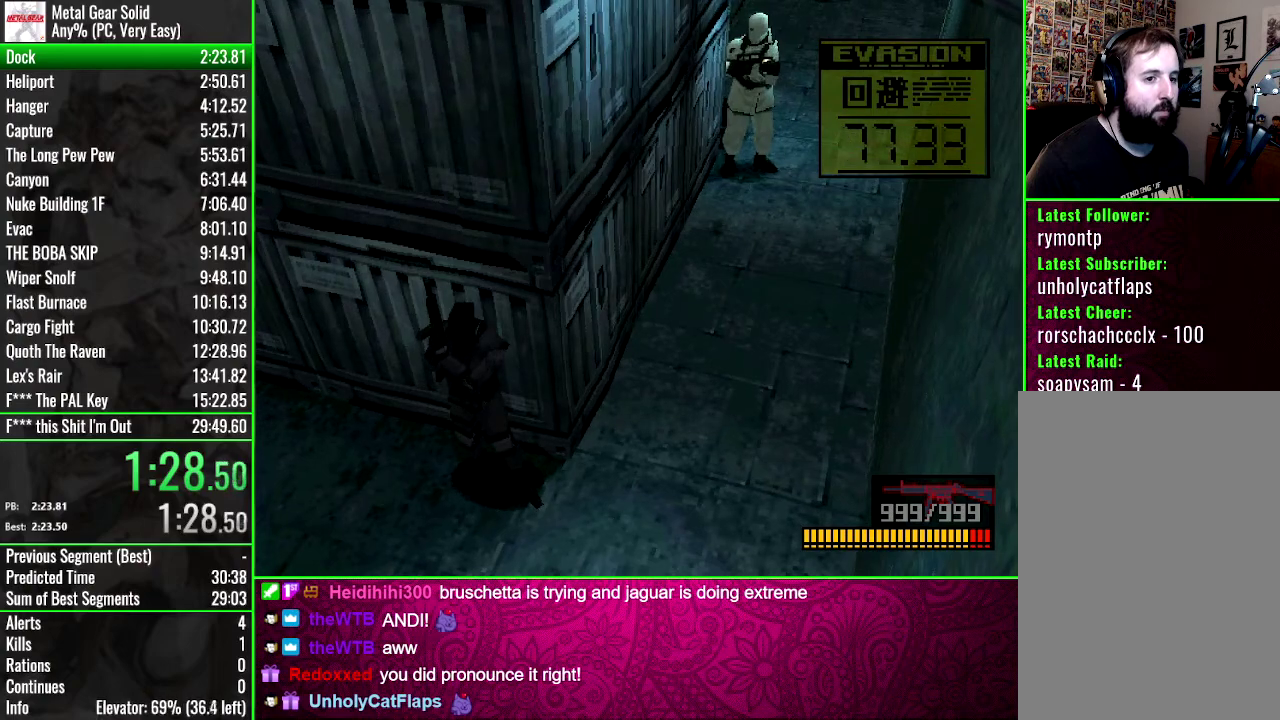
{"buttons": [], "events": []}
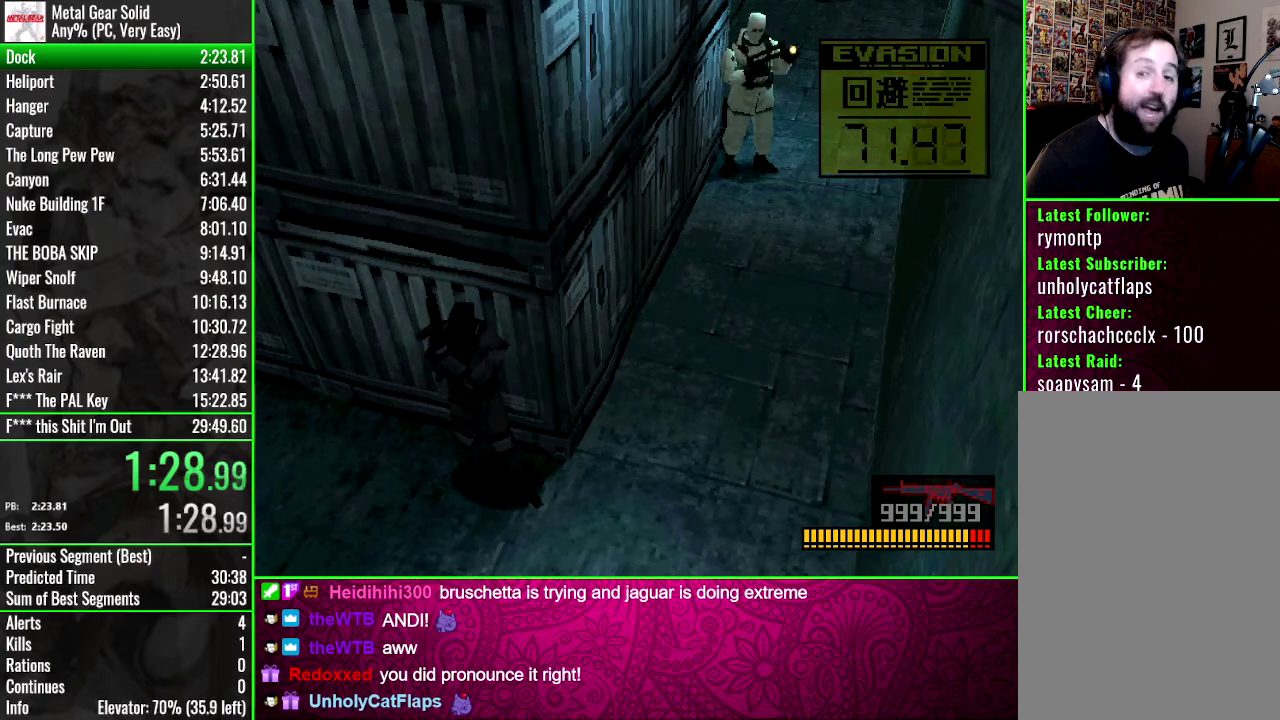
{"buttons": [], "events": []}
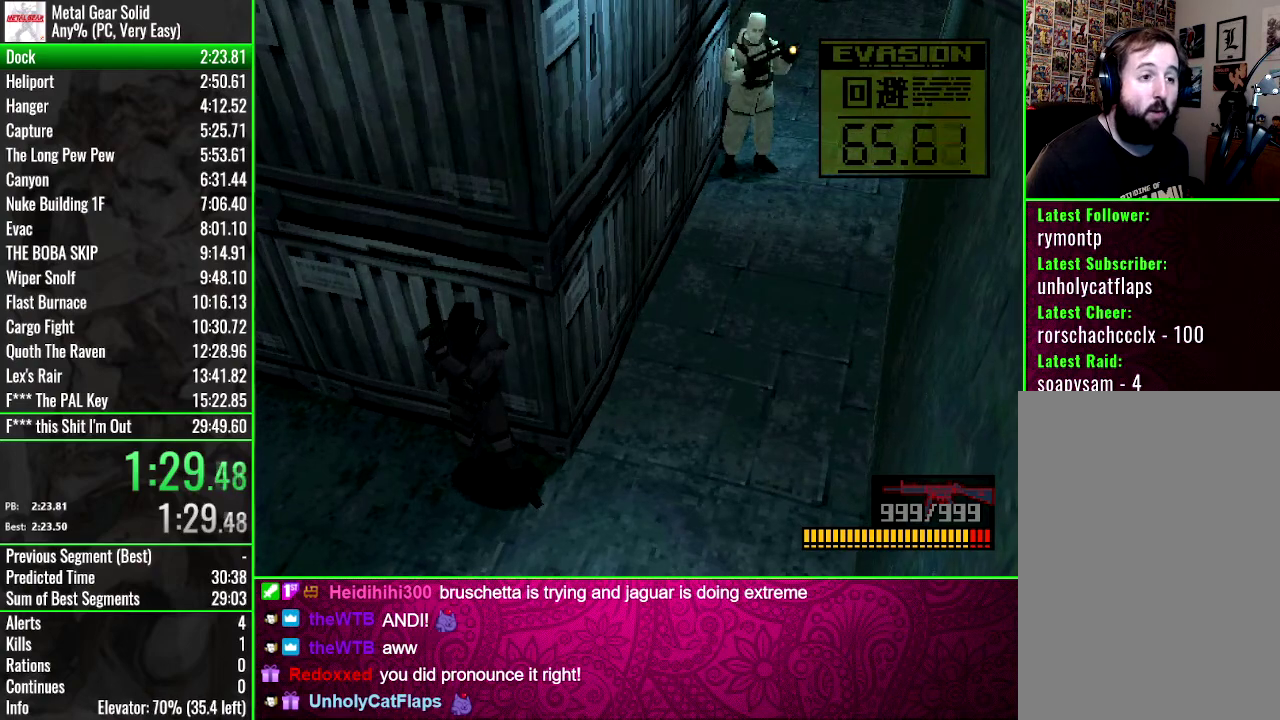
{"buttons": [], "events": []}
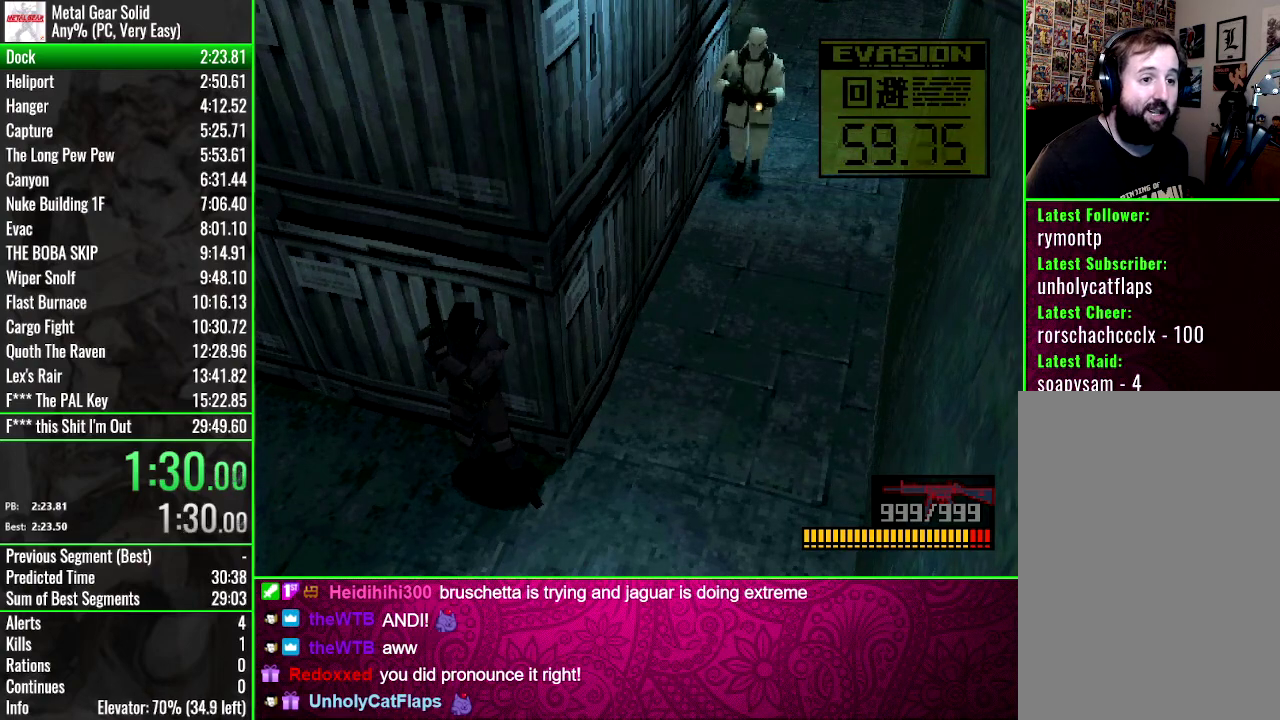
{"buttons": [], "events": []}
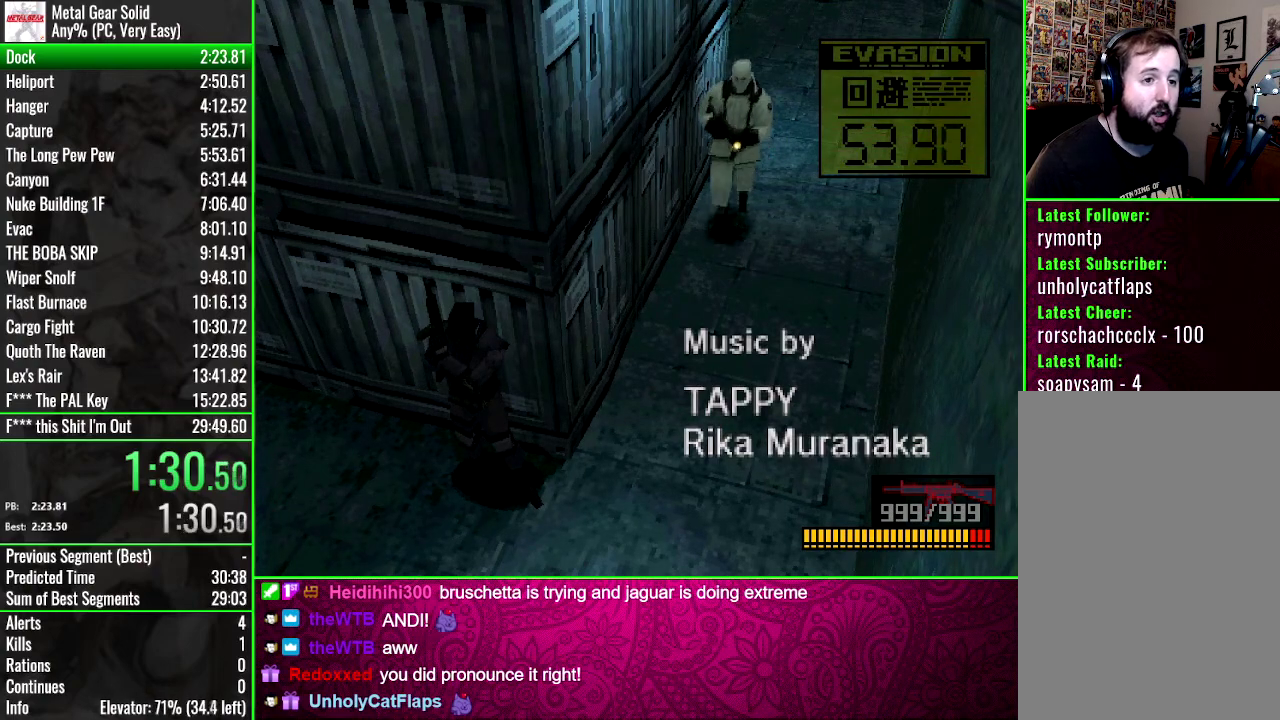
{"buttons": [], "events": []}
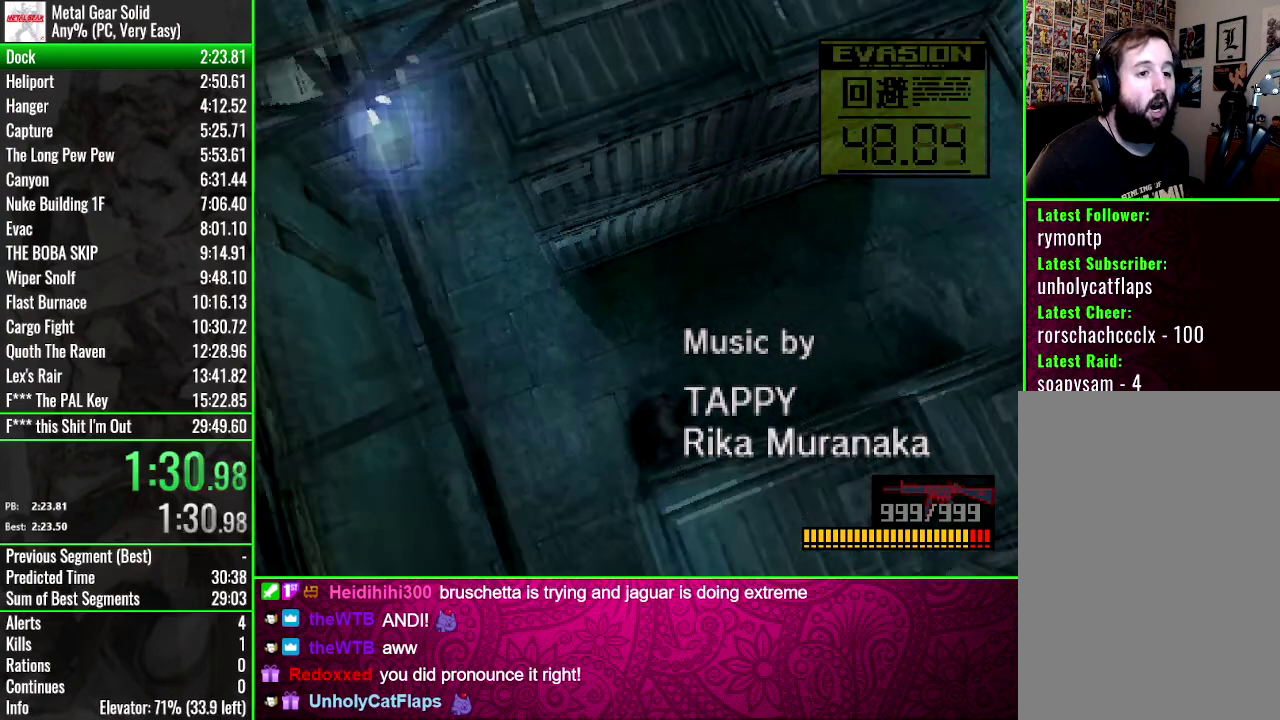
{"buttons": [], "events": []}
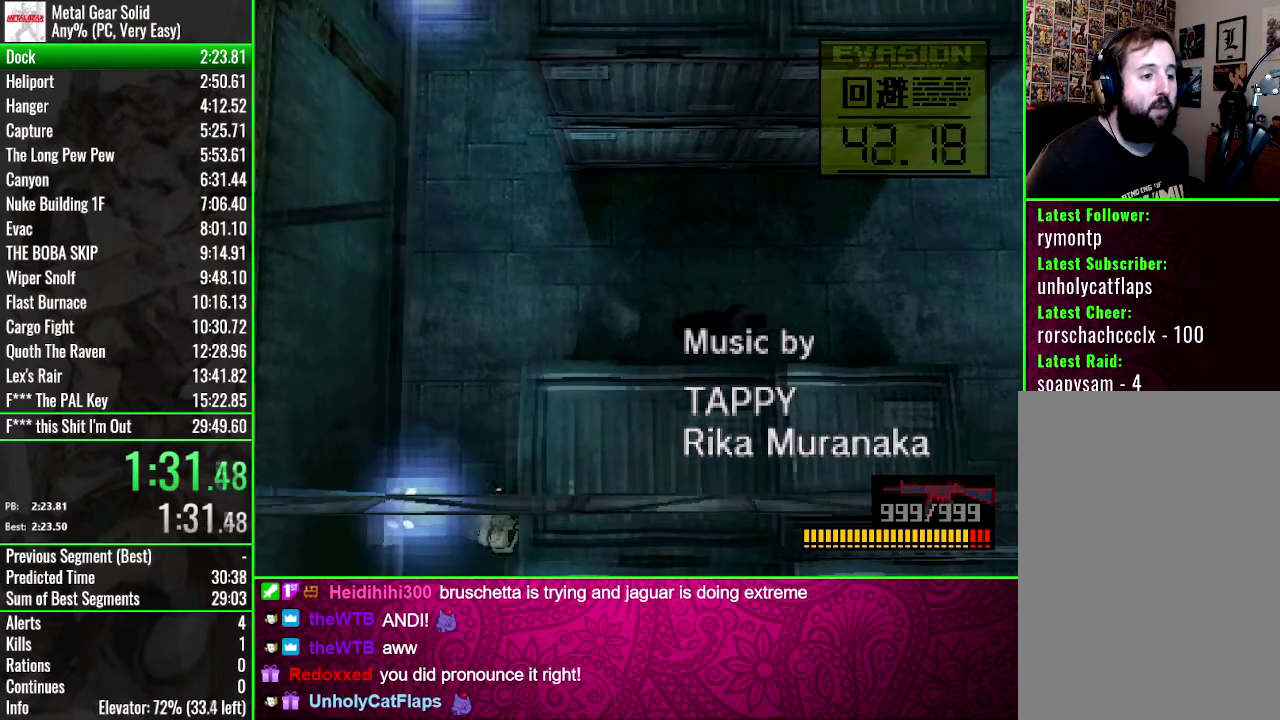
{"buttons": [], "events": []}
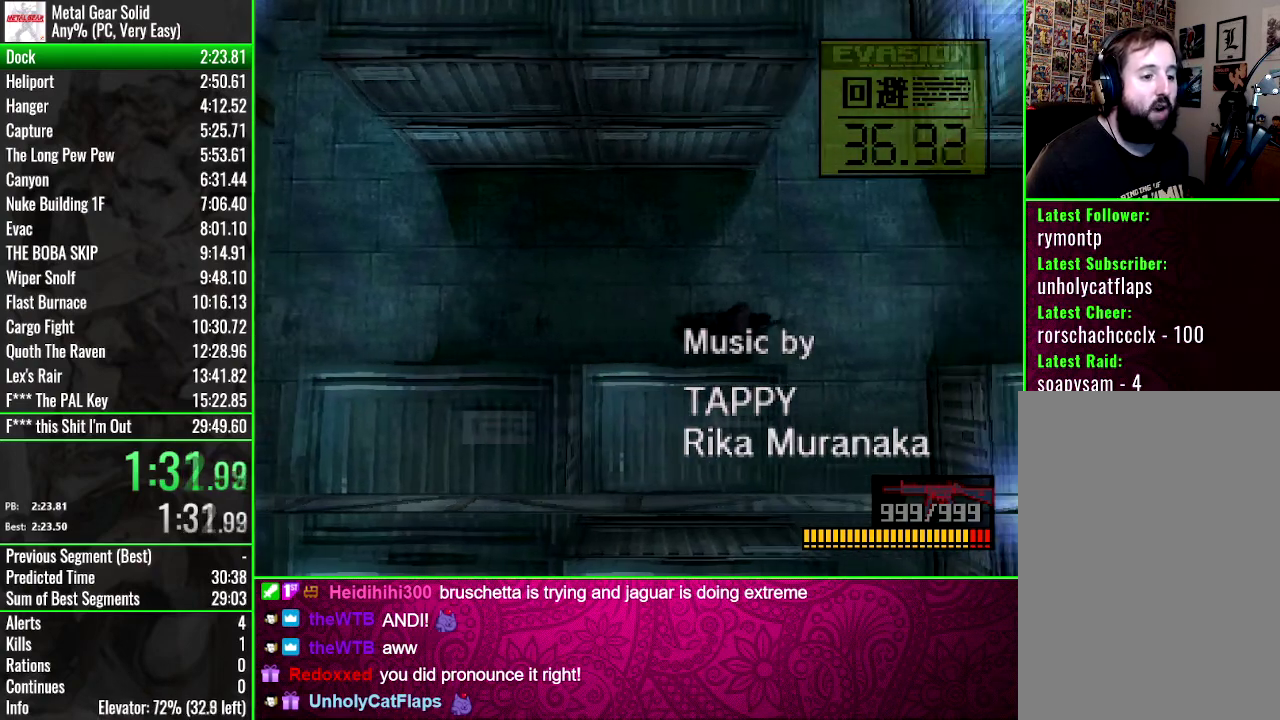
{"buttons": ["DPAD_LEFT"], "events": [[500, "DPAD_LEFT", "down"]]}
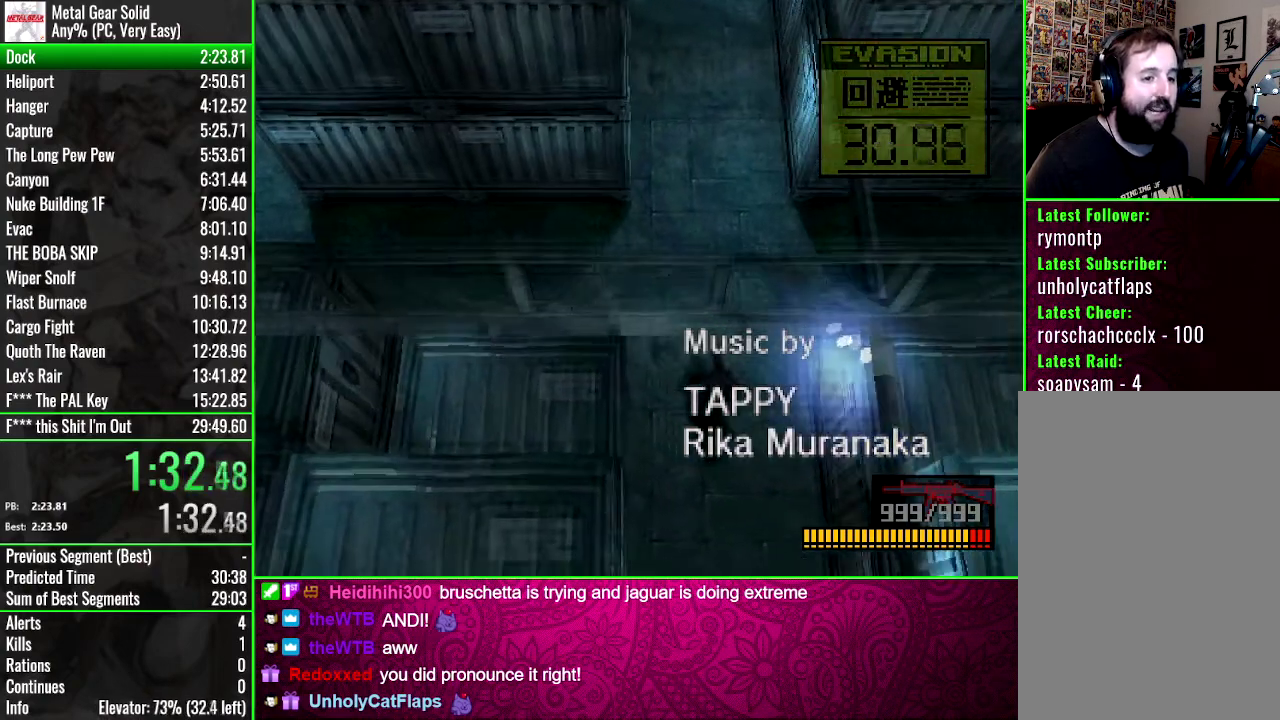
{"buttons": ["DPAD_LEFT"], "events": []}
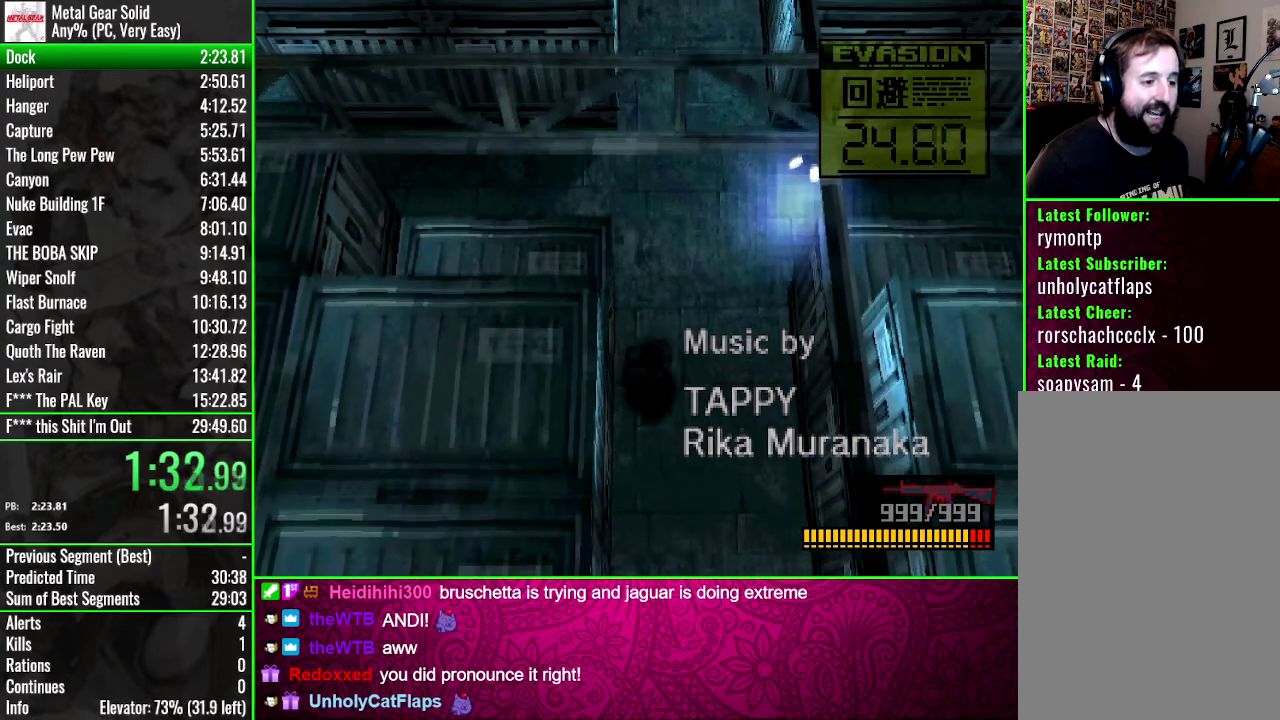
{"buttons": ["CIRCLE", "DPAD_UP", "DPAD_LEFT"], "events": [[367, "DPAD_UP", "down"], [500, "CIRCLE", "down"]]}
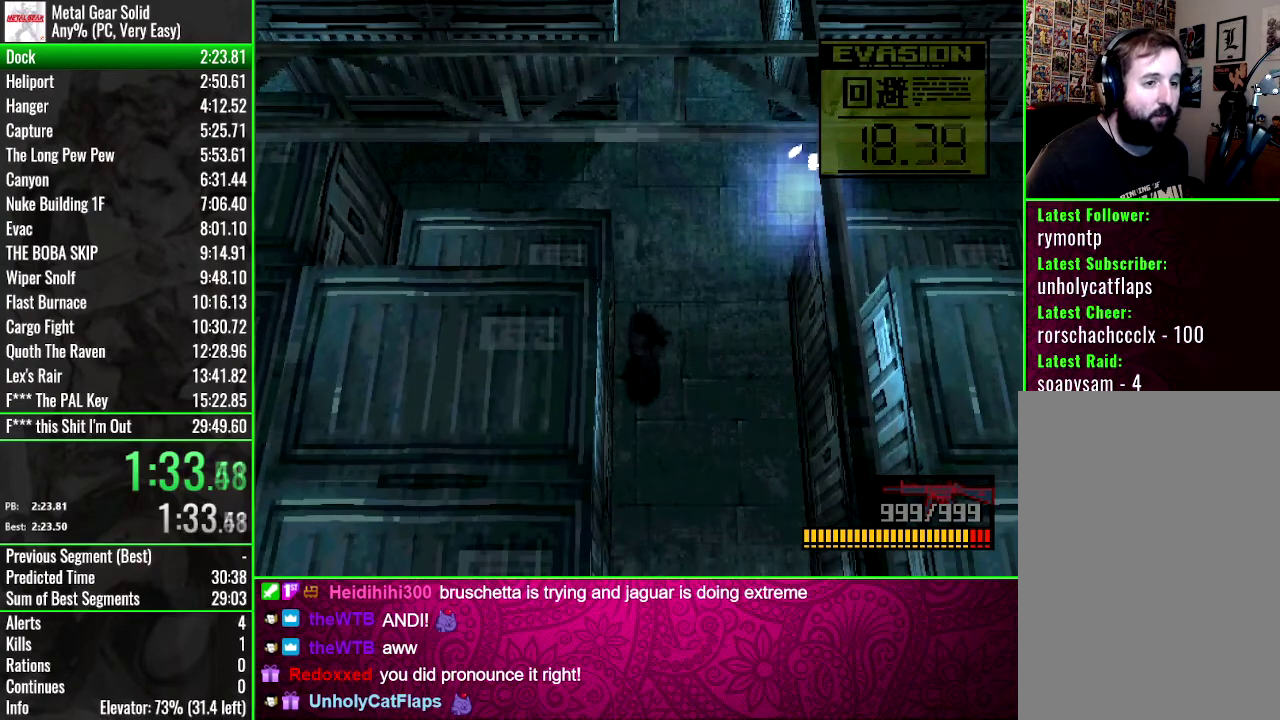
{"buttons": ["CIRCLE", "DPAD_LEFT"], "events": [[34, "DPAD_UP", "up"], [100, "CIRCLE", "up"], [167, "CIRCLE", "down"], [401, "CIRCLE", "up"], [467, "CIRCLE", "down"]]}
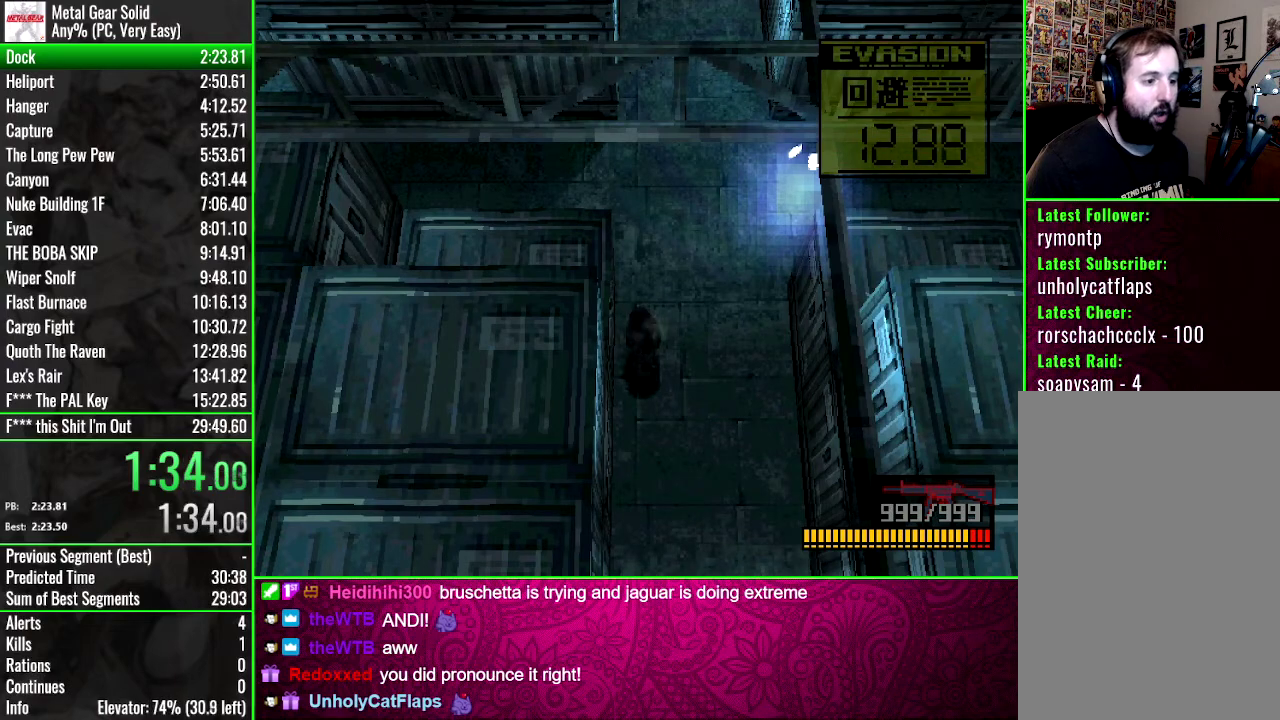
{"buttons": ["DPAD_LEFT"]}
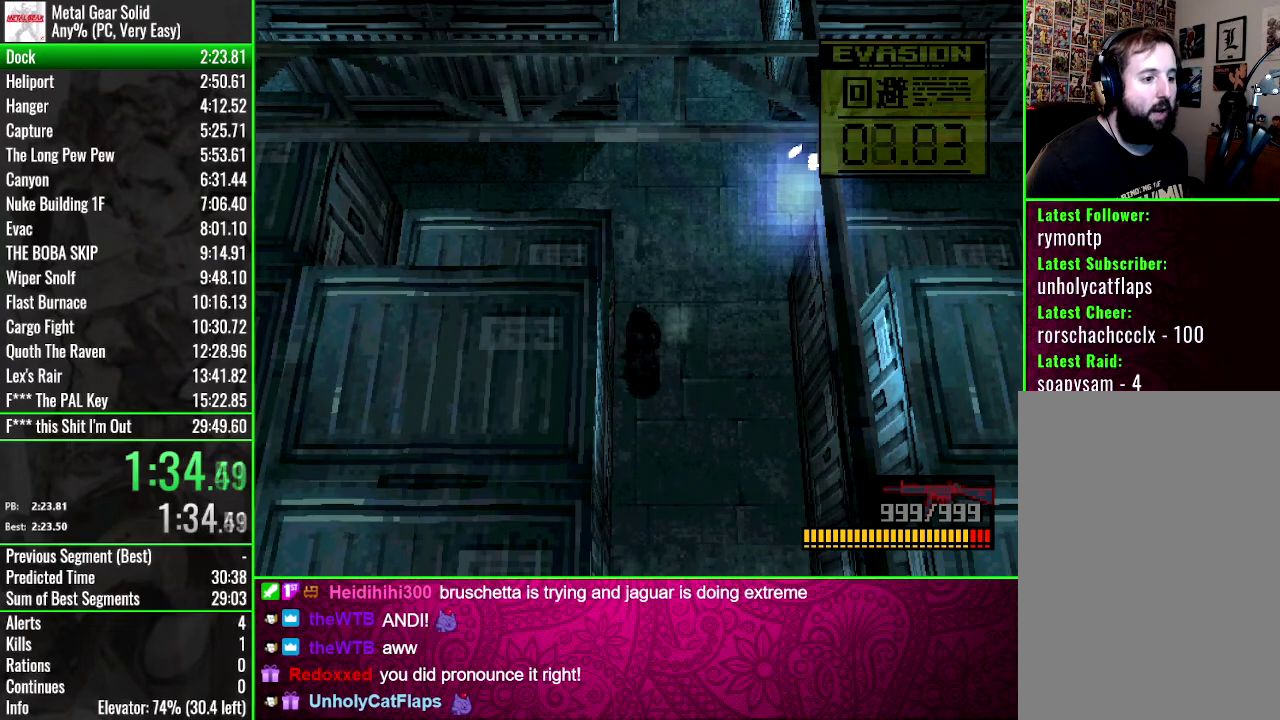
{"buttons": ["CIRCLE", "DPAD_LEFT"]}
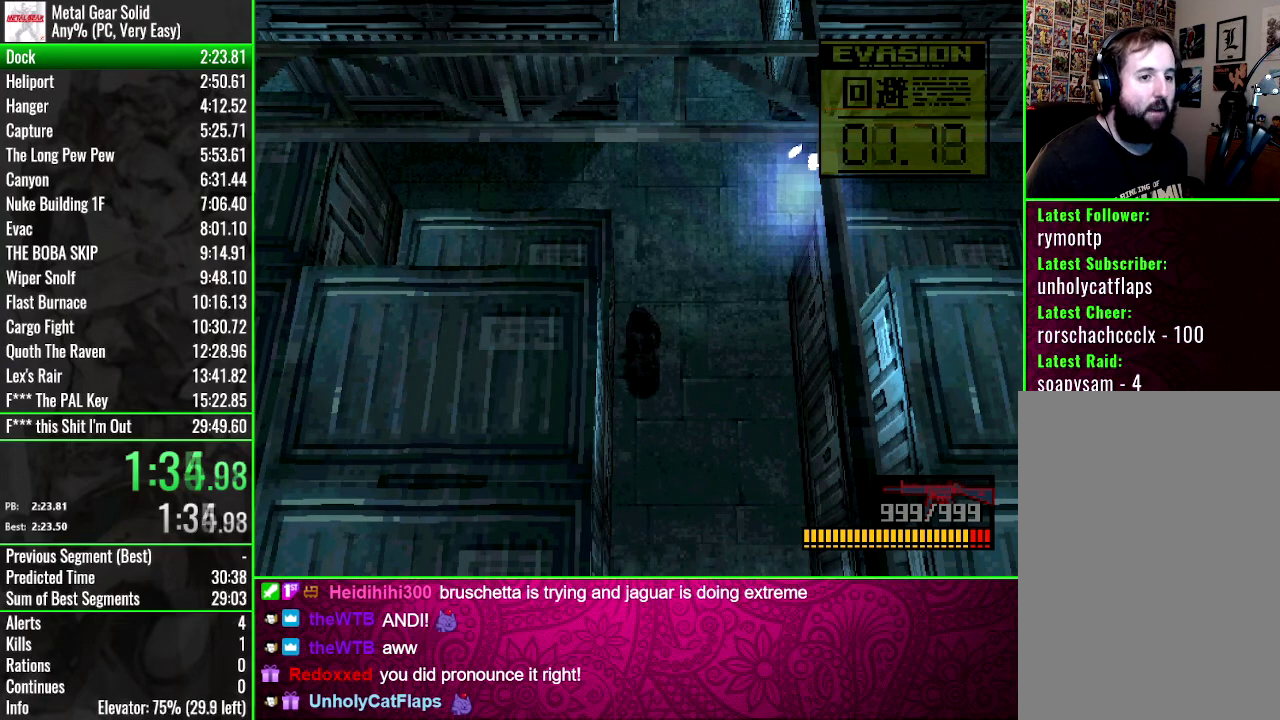
{"buttons": ["CIRCLE", "DPAD_LEFT"], "events": [[400, "CIRCLE", "up"], [467, "CIRCLE", "down"]]}